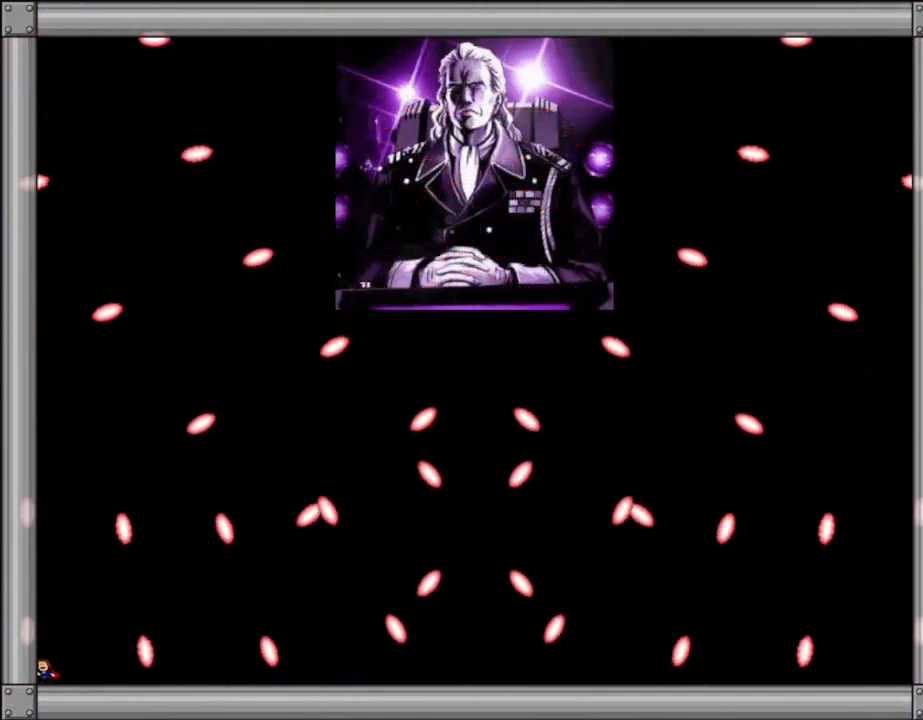
Gameplay with keyboard; each line is a JSON object with the keys held at the frame after it. "events" lists presses ("down") and releases ("up") of "down", "l_up", "left", "r", "r_up", "right", "up" and "z" between this image and that frame as [ms after this image, input, new state], when the widget could be followed in between. No other keys are recorded. Mouse input is not recorded. Key names are as the overlay labels them; some are game actions (e.g. jump) rather than physical keys.
{"keys": [], "events": []}
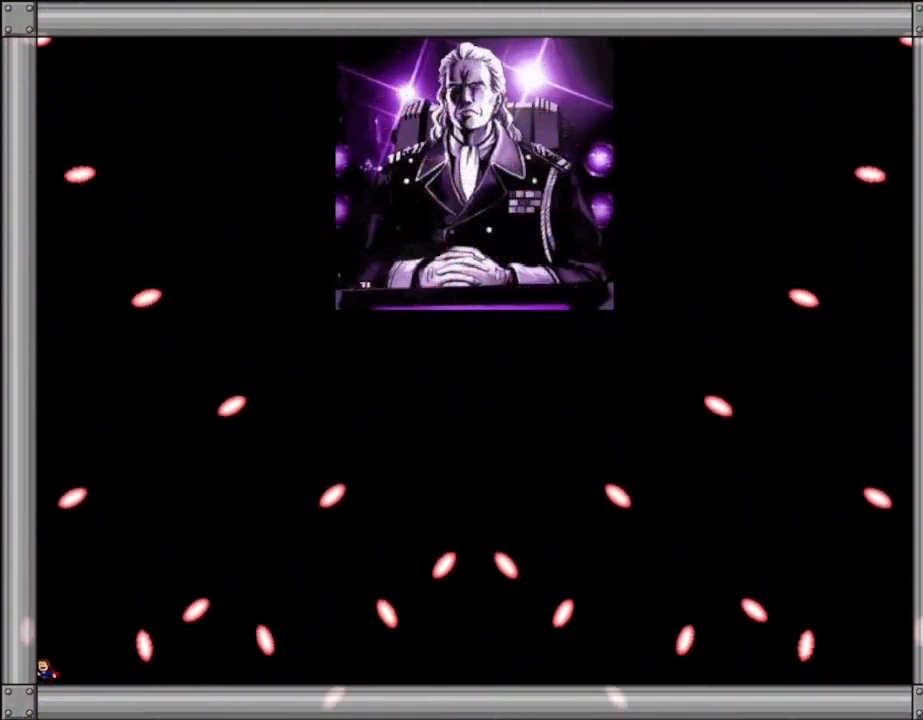
{"keys": [], "events": []}
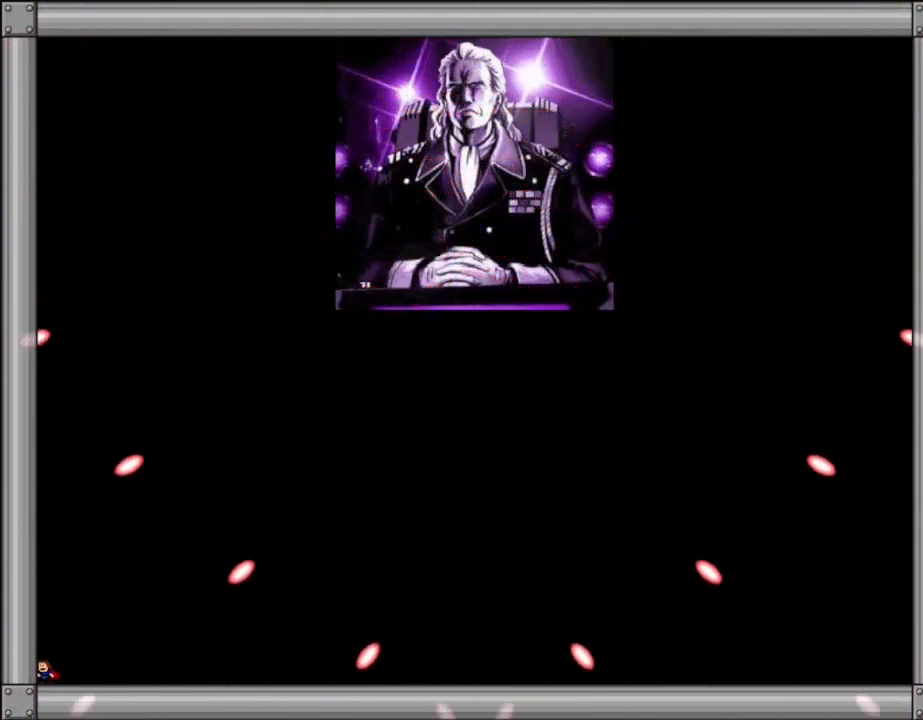
{"keys": [], "events": []}
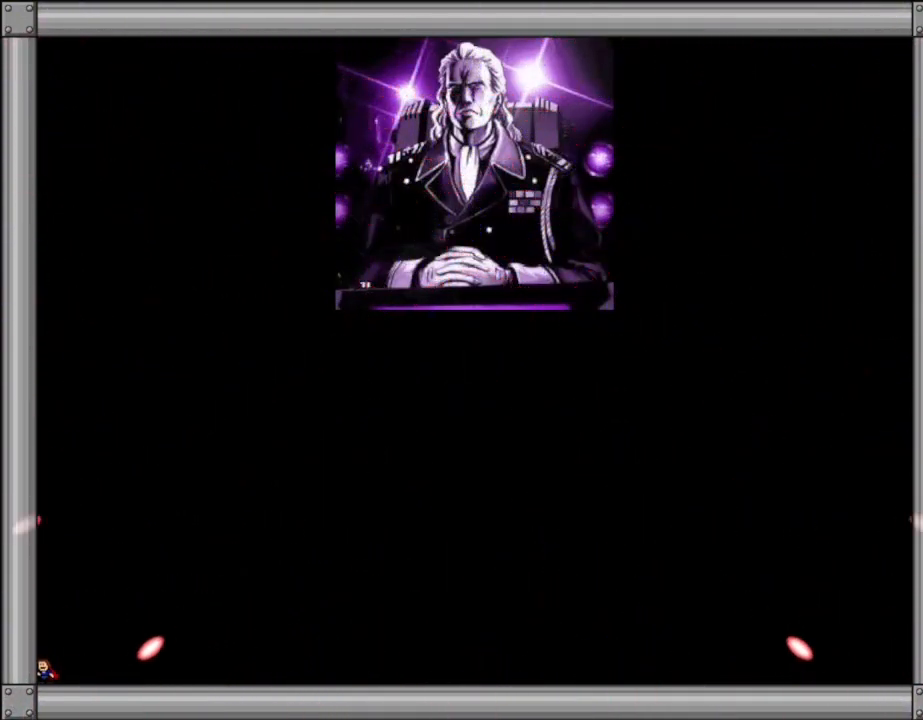
{"keys": ["right"], "events": [[100, "l_up", "down"], [150, "right", "down"], [217, "l_up", "up"]]}
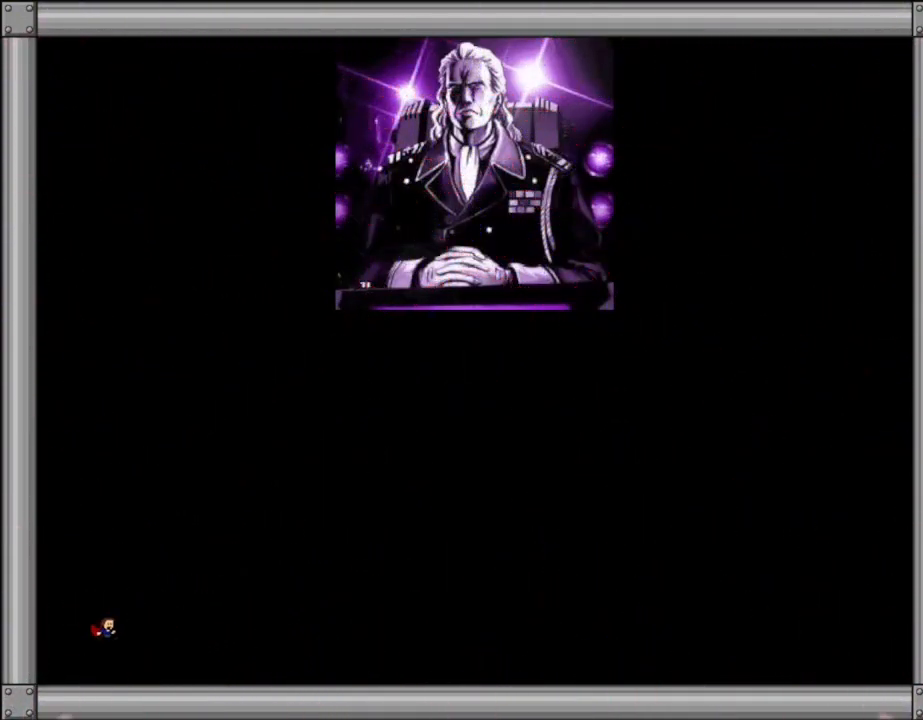
{"keys": [], "events": [[100, "right", "up"]]}
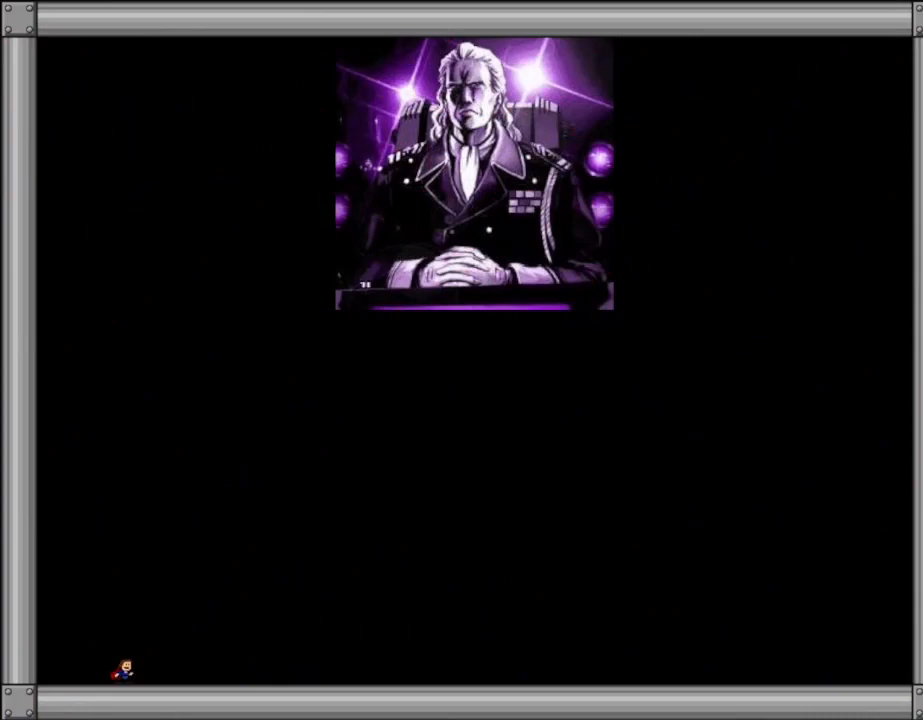
{"keys": ["left"], "events": [[484, "left", "down"]]}
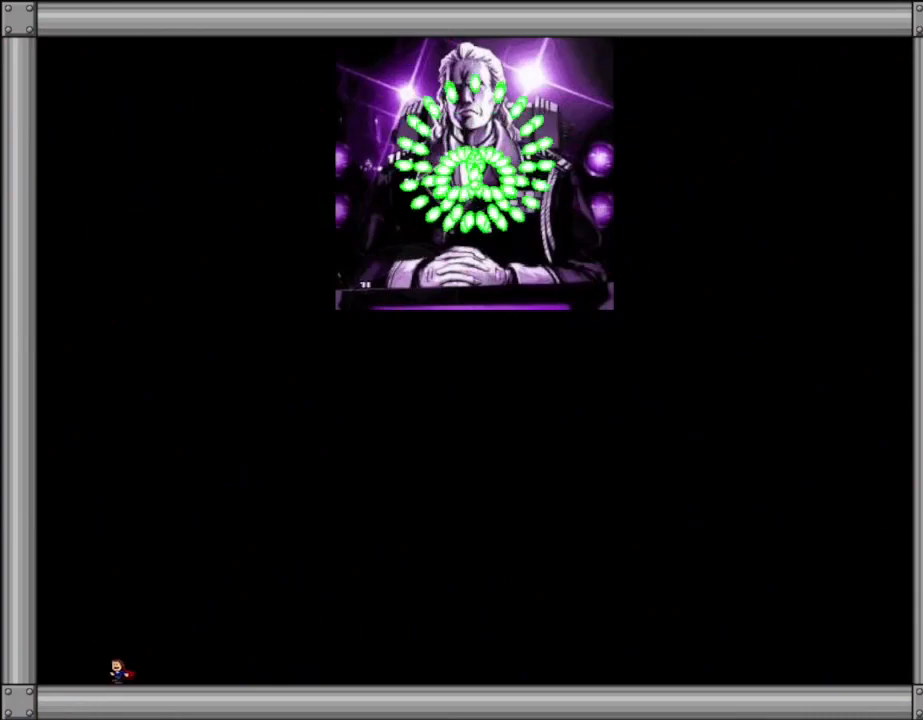
{"keys": ["right"], "events": [[150, "left", "up"], [450, "right", "down"]]}
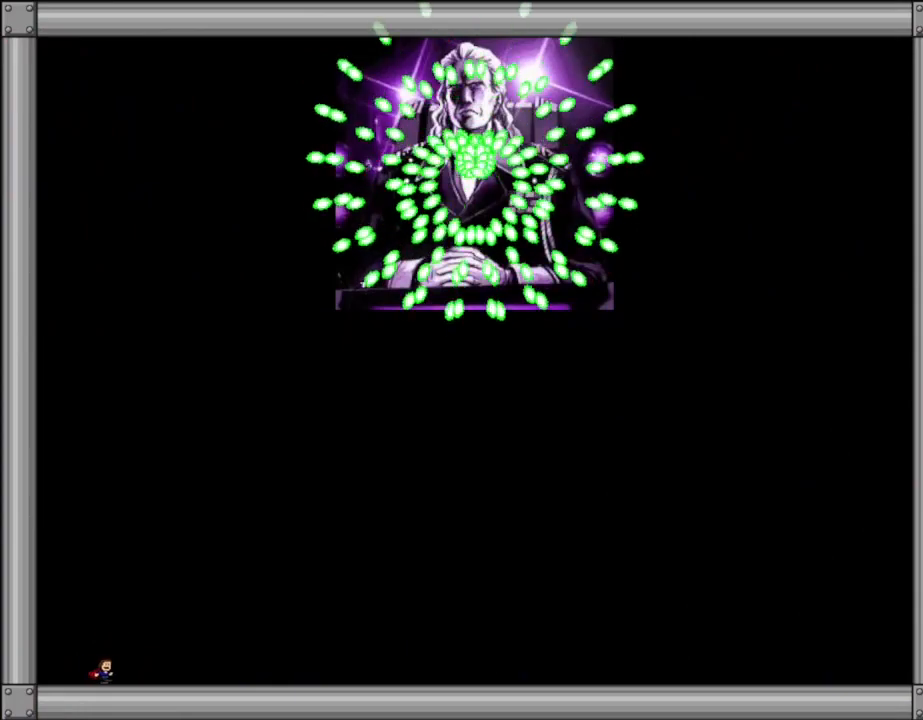
{"keys": [], "events": [[367, "right", "up"]]}
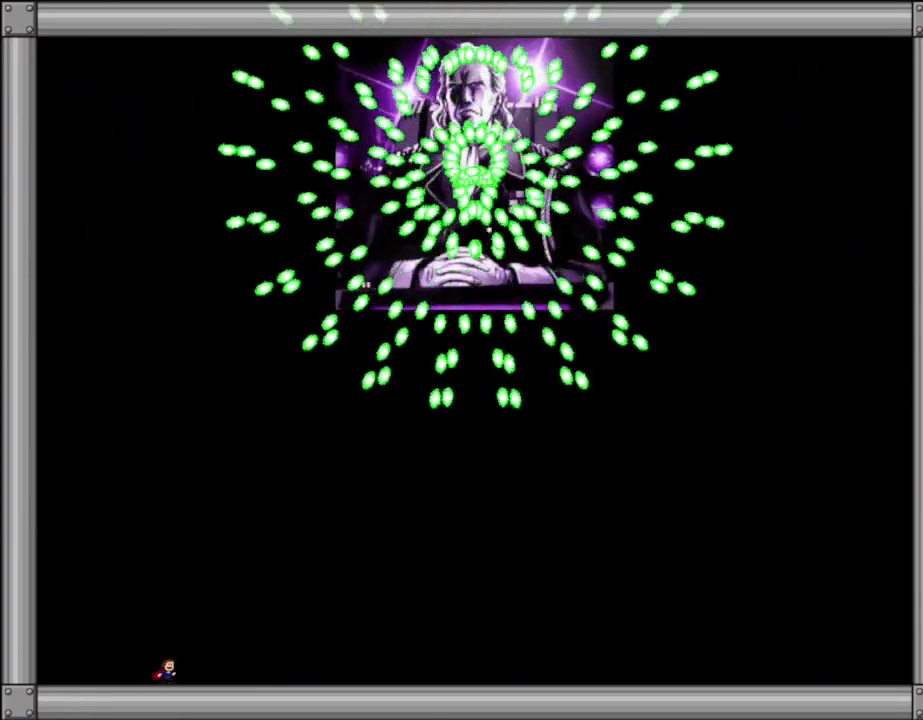
{"keys": [], "events": []}
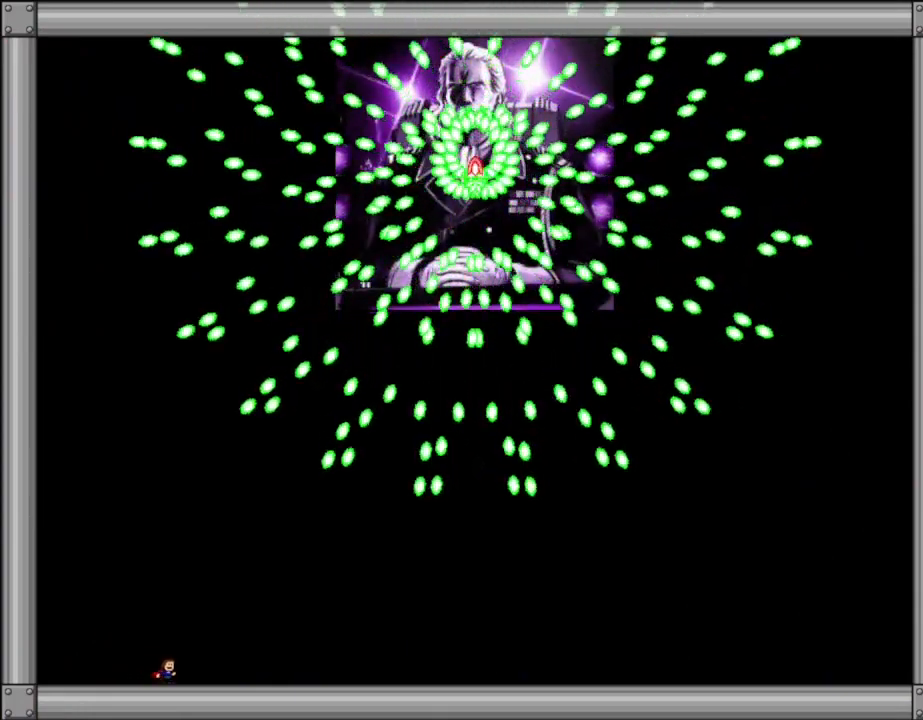
{"keys": [], "events": []}
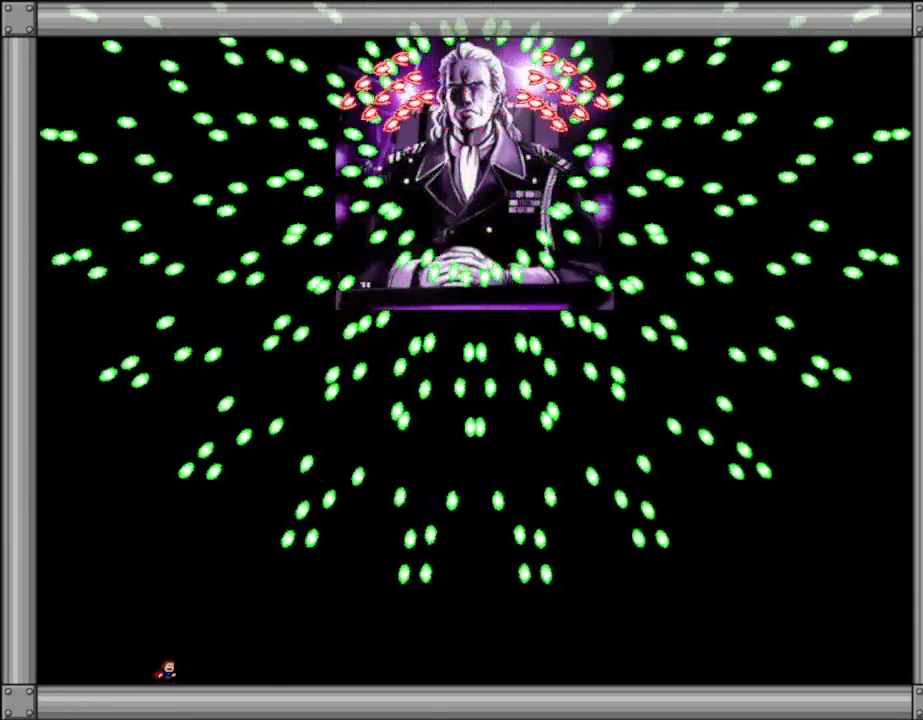
{"keys": [], "events": []}
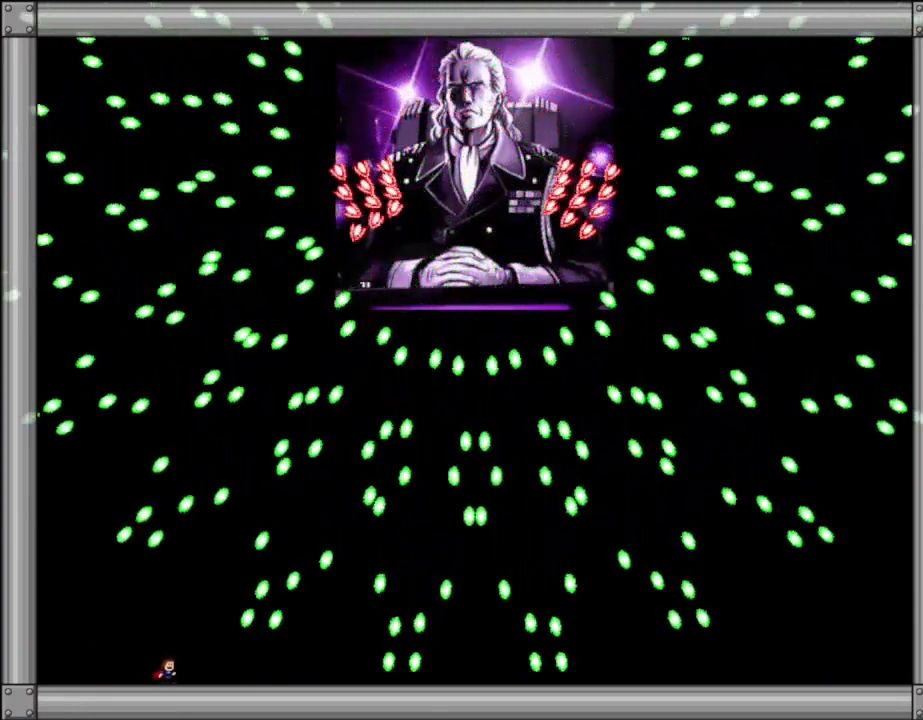
{"keys": [], "events": [[200, "left", "down"], [317, "left", "up"]]}
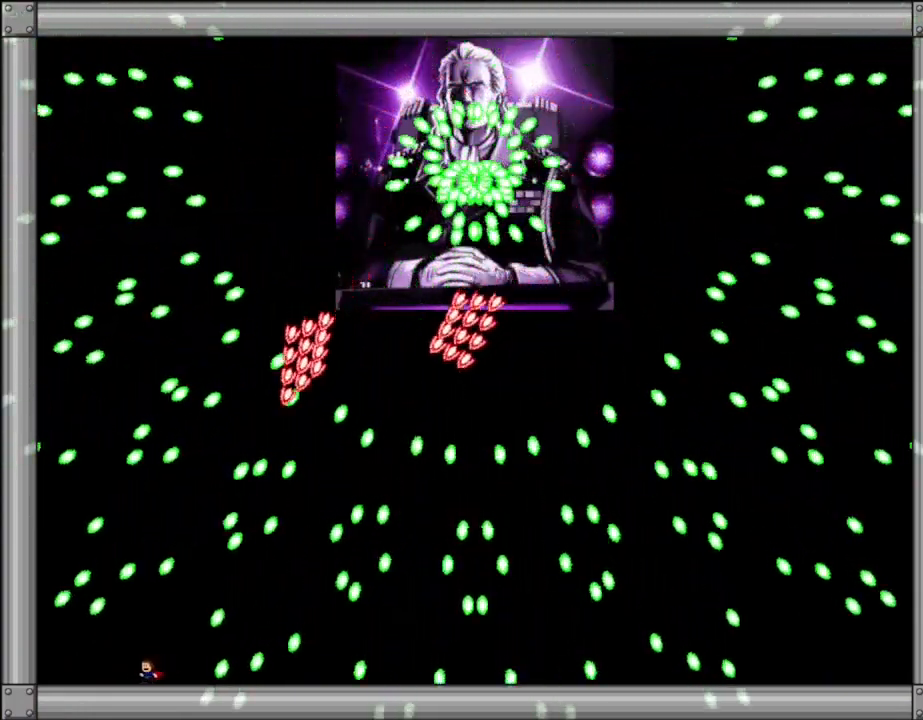
{"keys": [], "events": []}
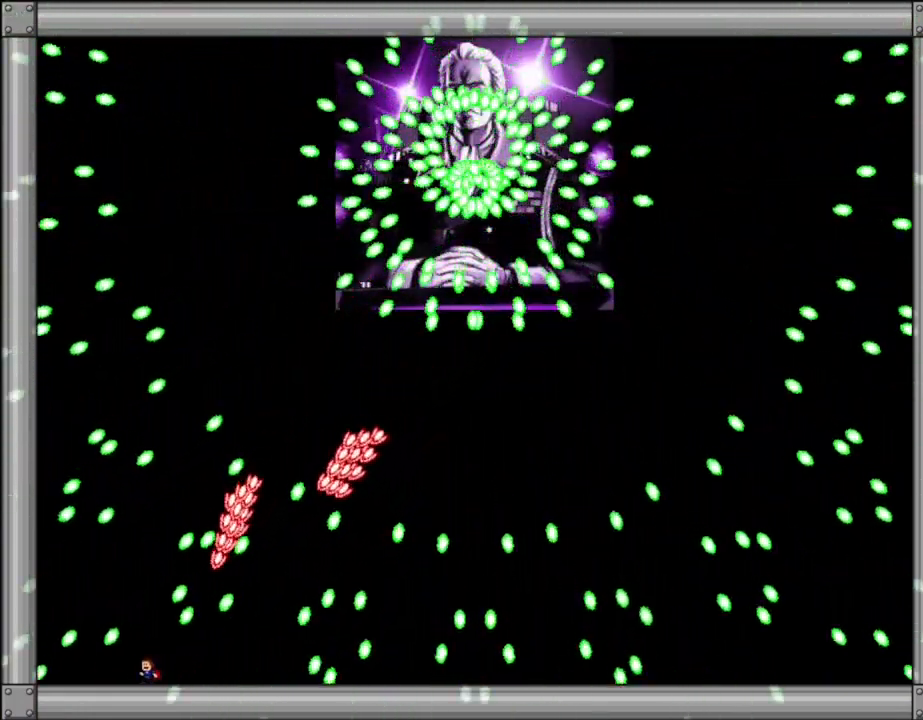
{"keys": ["left"], "events": [[34, "left", "down"], [50, "l_up", "down"], [184, "l_up", "up"], [284, "left", "up"], [384, "left", "down"]]}
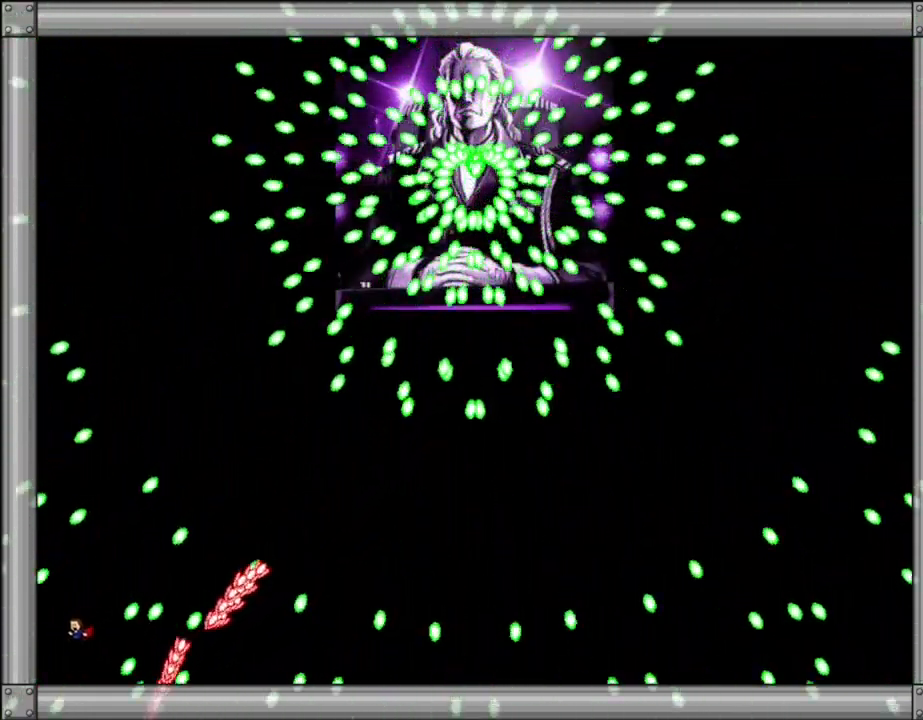
{"keys": [], "events": [[400, "left", "up"]]}
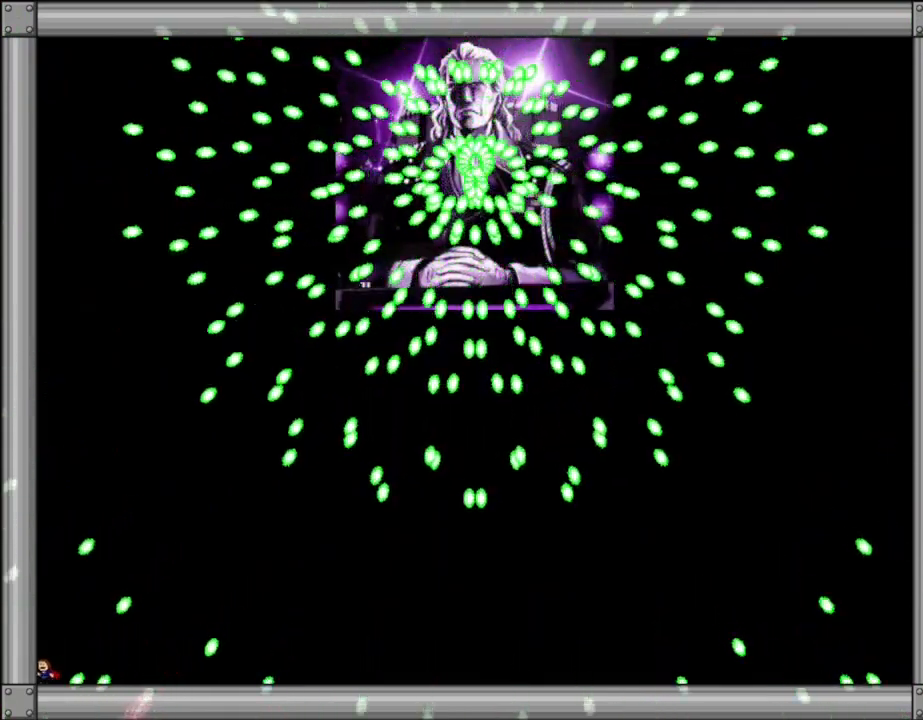
{"keys": ["right"], "events": [[84, "l_up", "down"], [100, "right", "down"], [217, "l_up", "up"]]}
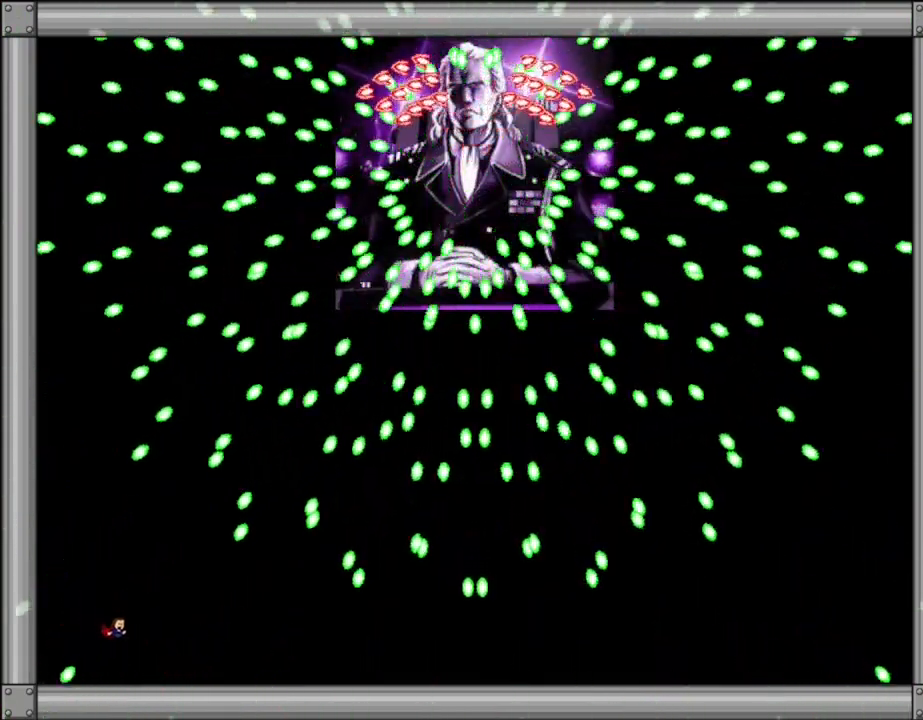
{"keys": ["right"], "events": []}
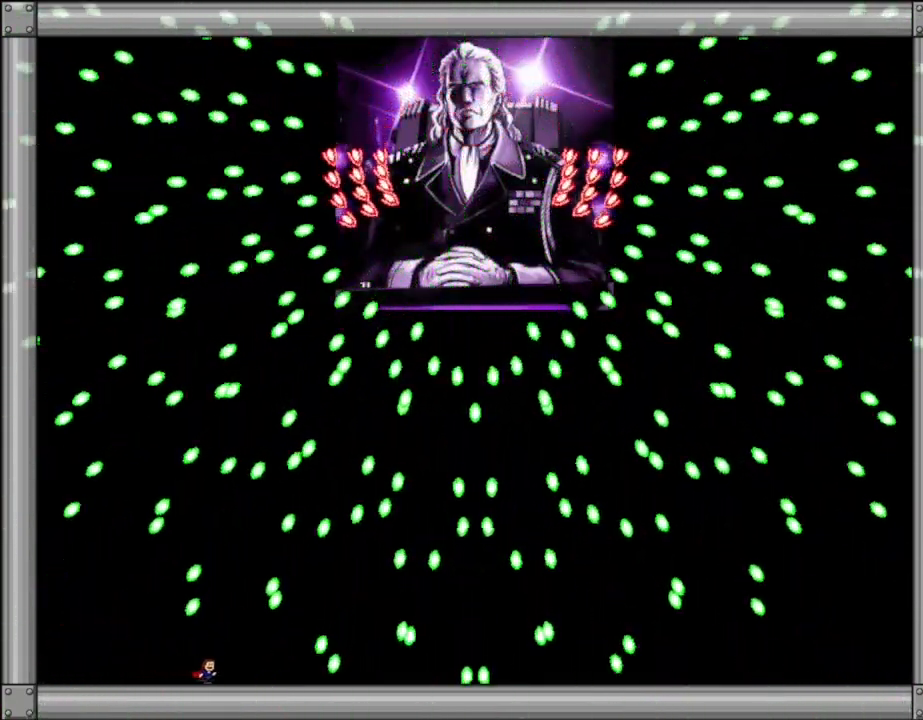
{"keys": [], "events": [[67, "right", "up"], [167, "left", "down"], [317, "left", "up"]]}
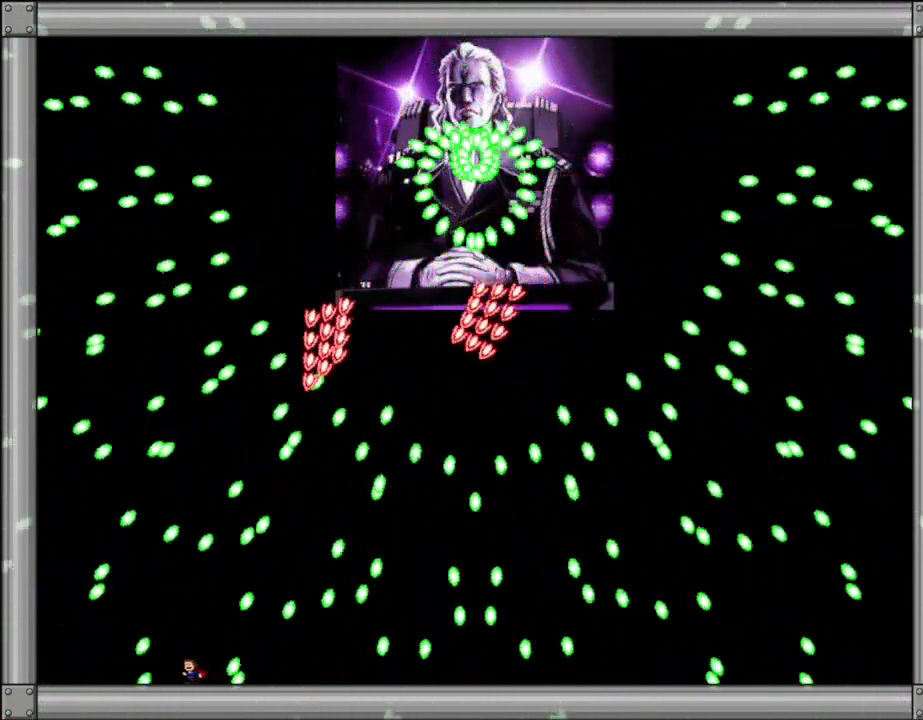
{"keys": ["left"], "events": [[117, "left", "down"]]}
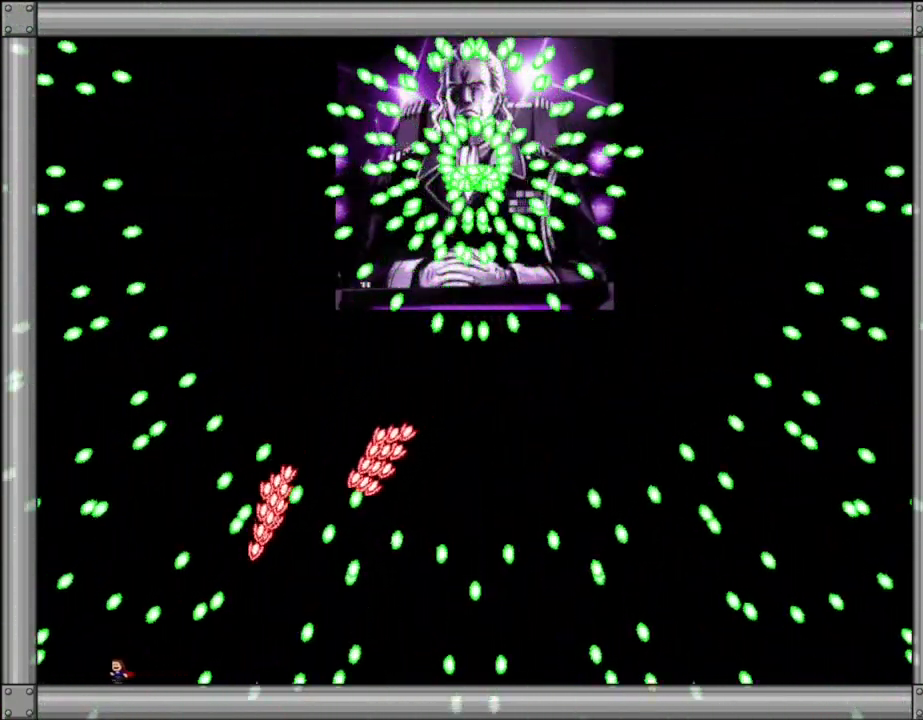
{"keys": ["left"], "events": [[434, "l_up", "down"], [500, "l_up", "up"]]}
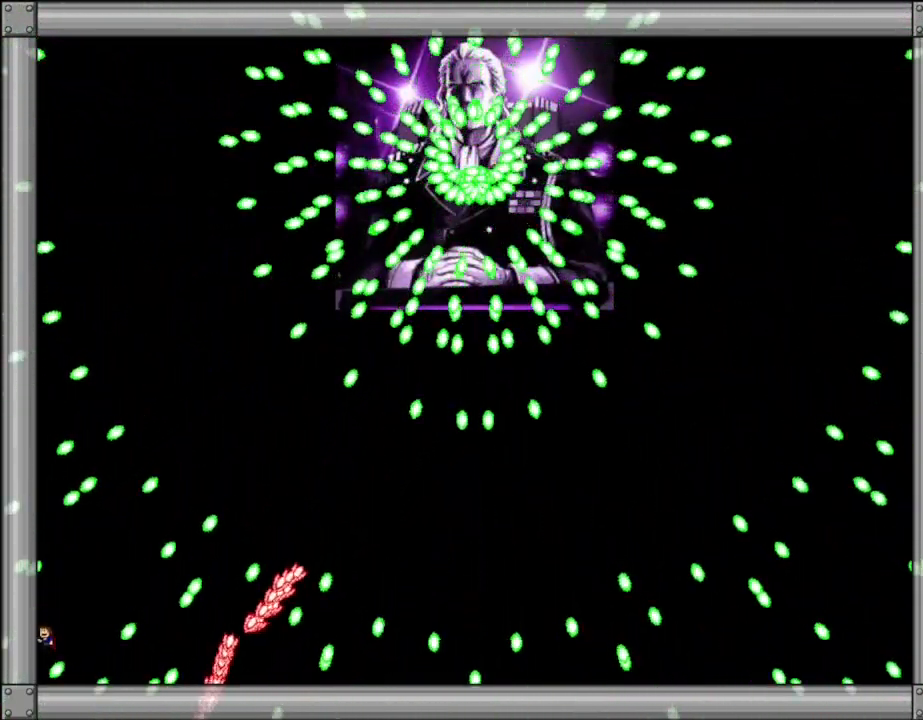
{"keys": [], "events": [[50, "left", "up"]]}
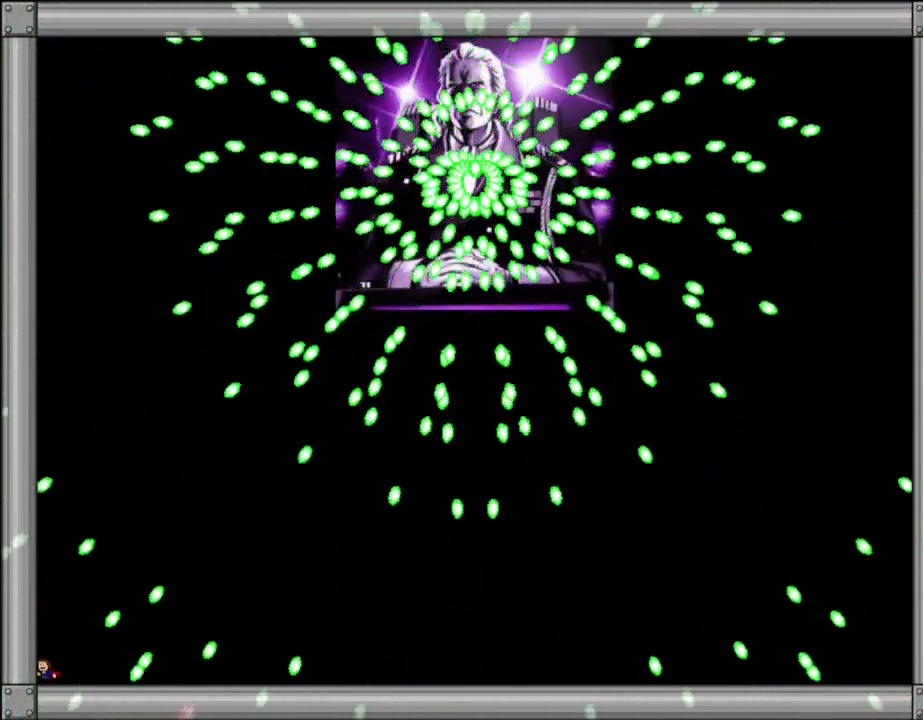
{"keys": ["right"], "events": [[184, "l_up", "down"], [184, "right", "down"], [284, "l_up", "up"]]}
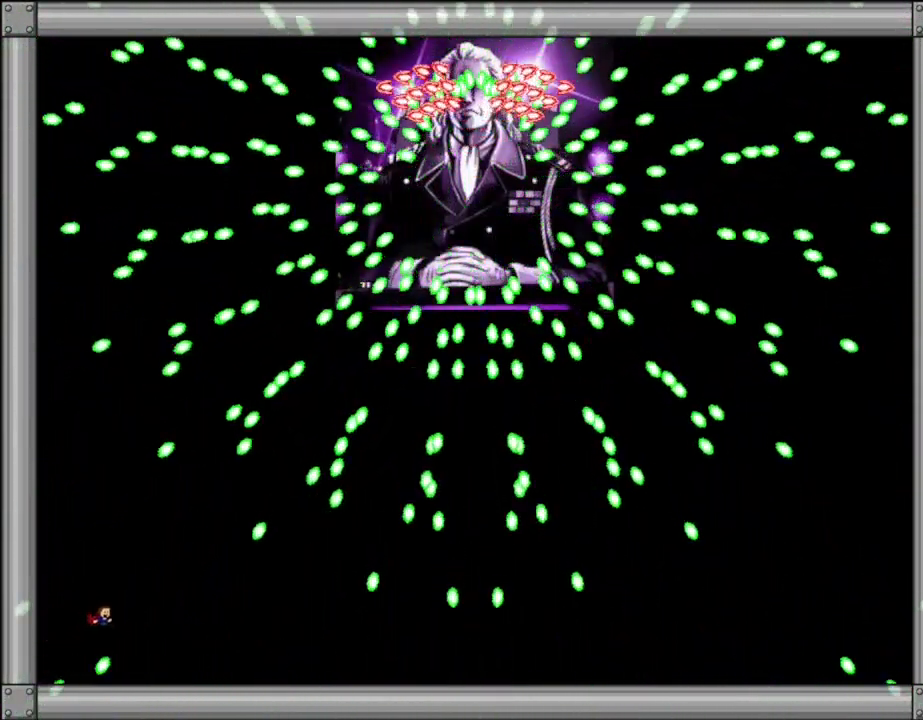
{"keys": ["left"], "events": [[367, "right", "up"], [484, "left", "down"]]}
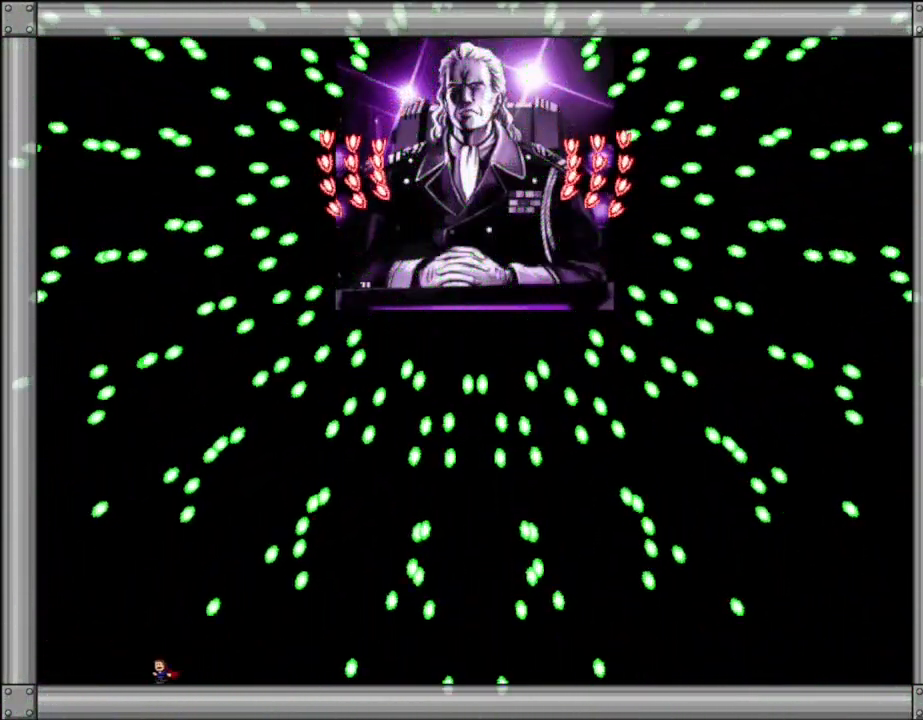
{"keys": [], "events": [[84, "left", "up"], [200, "left", "down"], [284, "left", "up"], [417, "left", "down"], [484, "left", "up"]]}
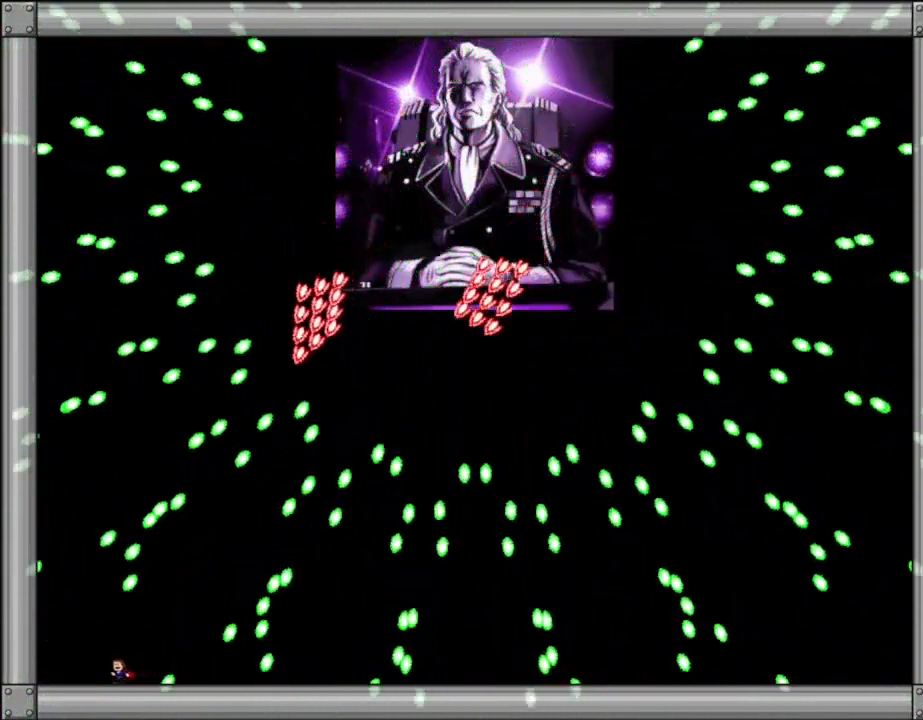
{"keys": [], "events": []}
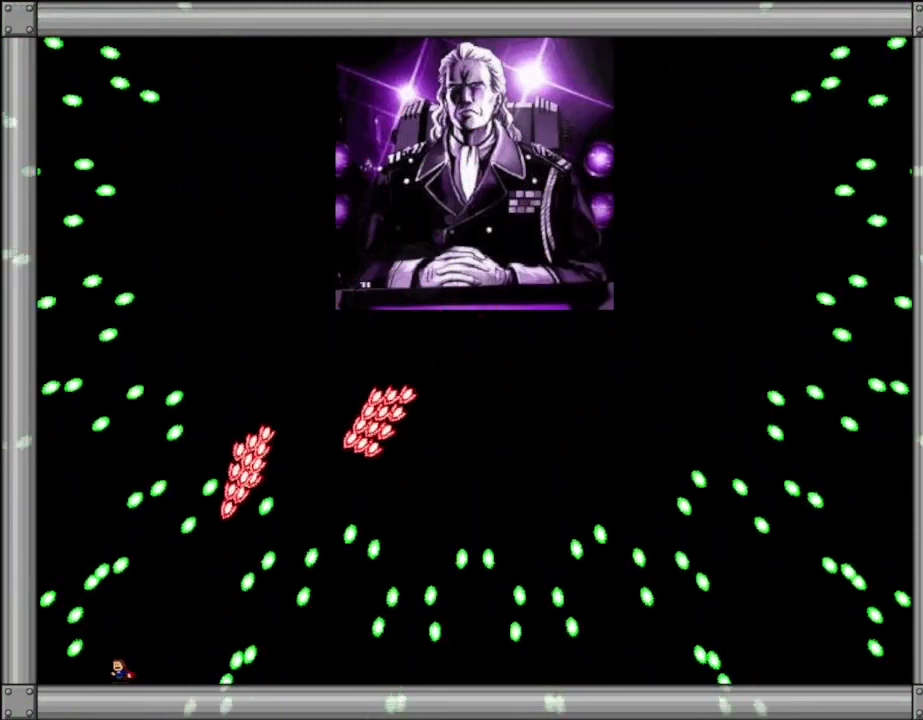
{"keys": [], "events": [[167, "left", "down"], [284, "left", "up"], [417, "left", "down"], [500, "left", "up"]]}
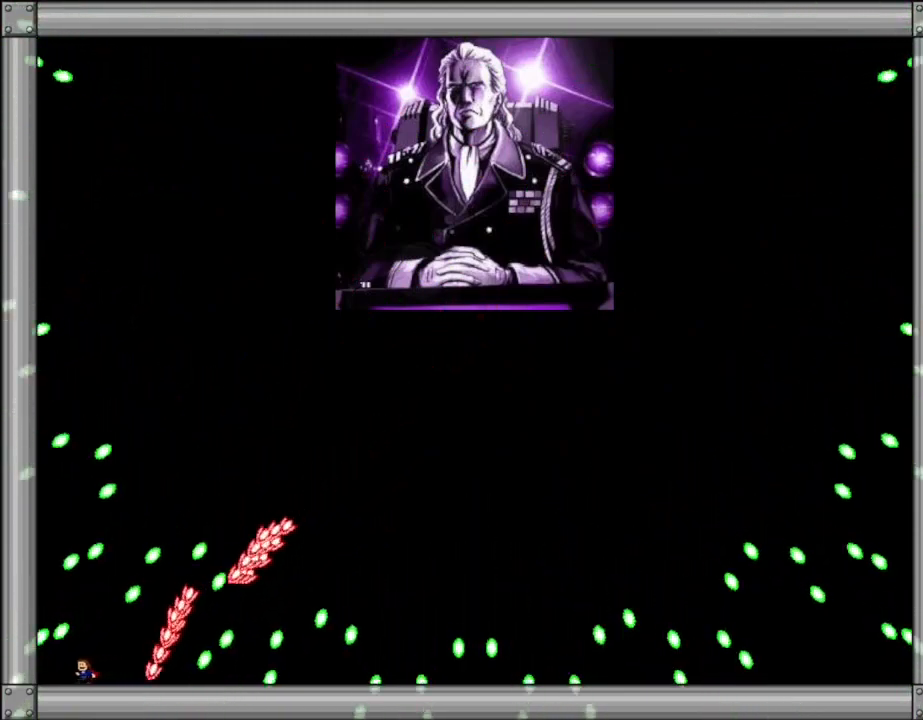
{"keys": ["left"], "events": [[200, "left", "down"]]}
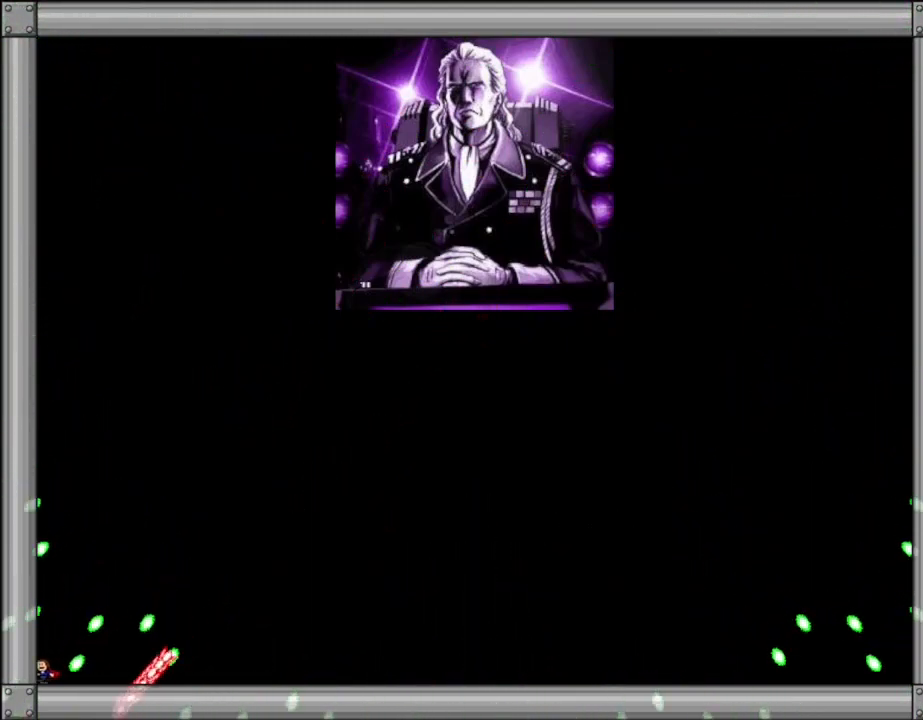
{"keys": ["right"], "events": [[67, "left", "up"], [100, "l_up", "down"], [167, "right", "down"], [317, "l_up", "up"]]}